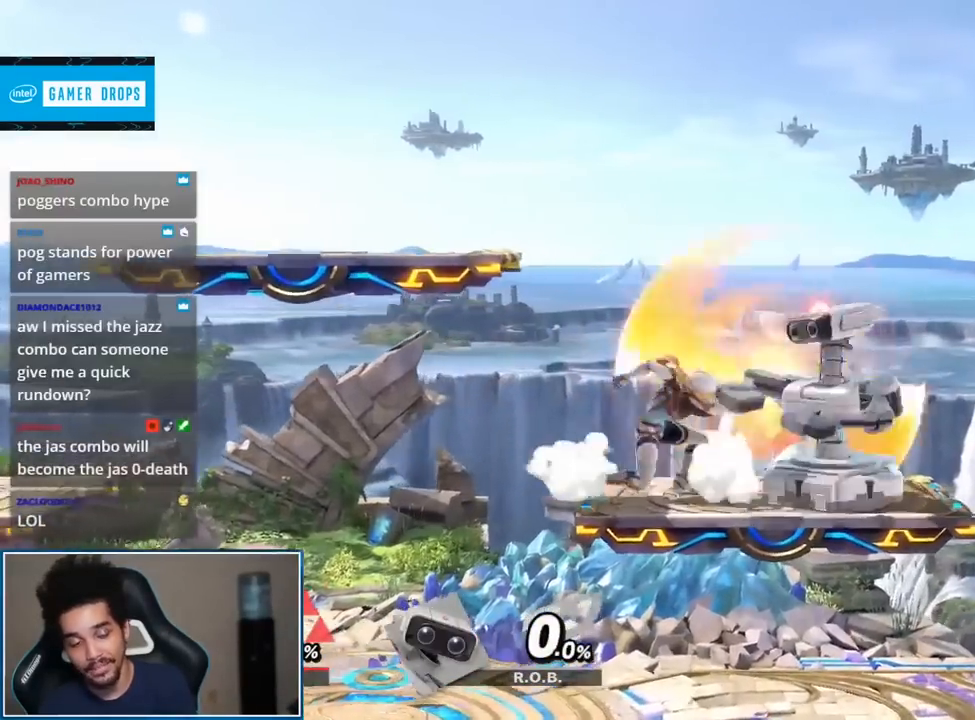
Gameplay with a controller (Nintendo layout); each line is a JSON object with the inputs held at the frame after it. "events" lists button and stick changes between this image and that frame as [ms after this image, input, new state], when the widget could be followed in between. Not read: L3 R3.
{"buttons": [], "left_stick": "center", "right_stick": "center", "events": [[100, "left_stick", "center"]]}
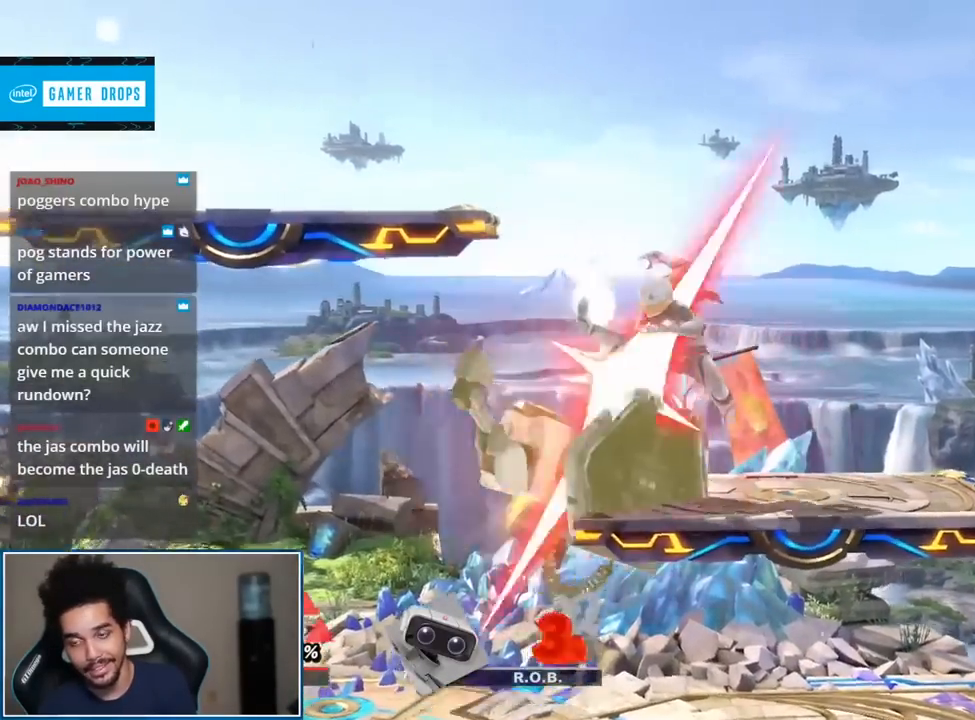
{"buttons": ["Y"], "left_stick": "center", "right_stick": "center", "events": [[350, "left_stick", "up-left"], [500, "Y", "down"], [500, "left_stick", "center"]]}
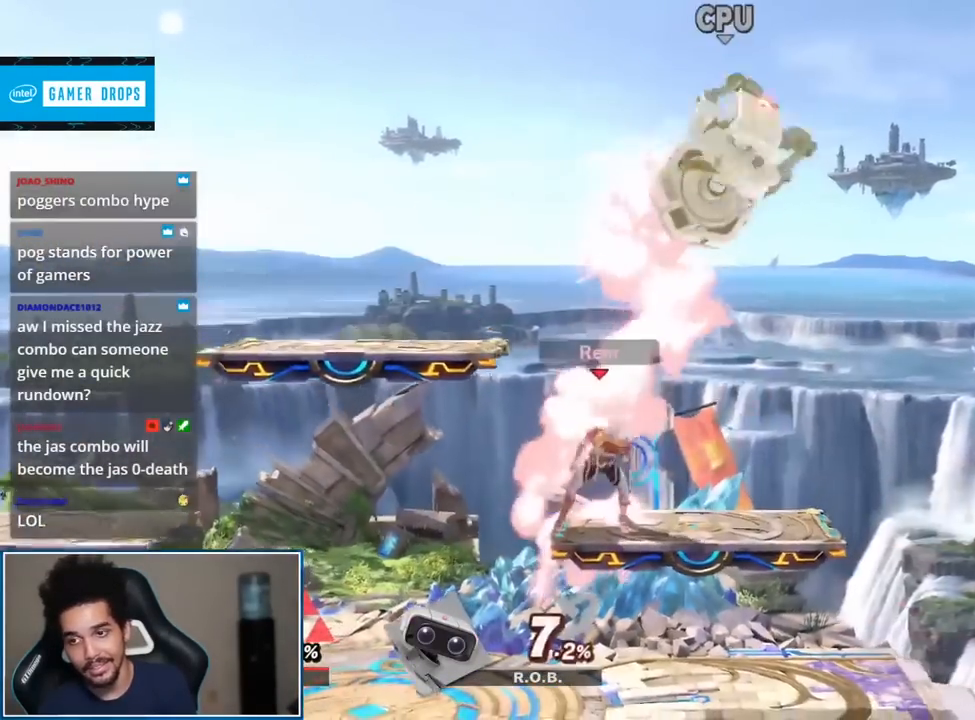
{"buttons": [], "left_stick": "up-right", "right_stick": "center", "events": [[100, "right_stick", "right"], [133, "Y", "up"], [217, "right_stick", "center"], [383, "left_stick", "up-right"]]}
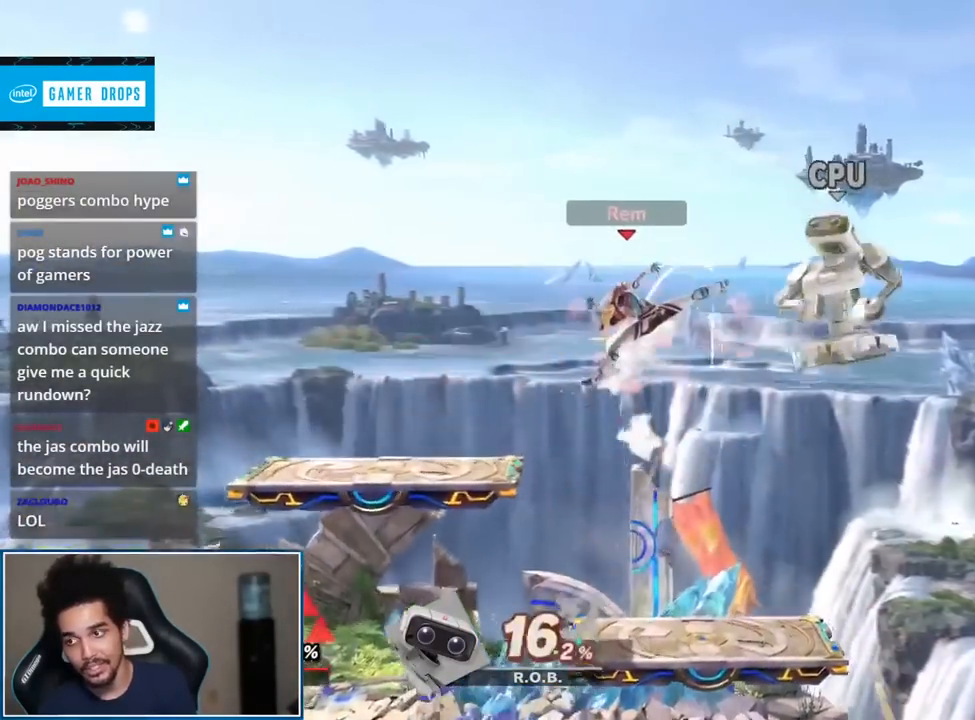
{"buttons": [], "left_stick": "center", "right_stick": "center", "events": [[67, "left_stick", "center"]]}
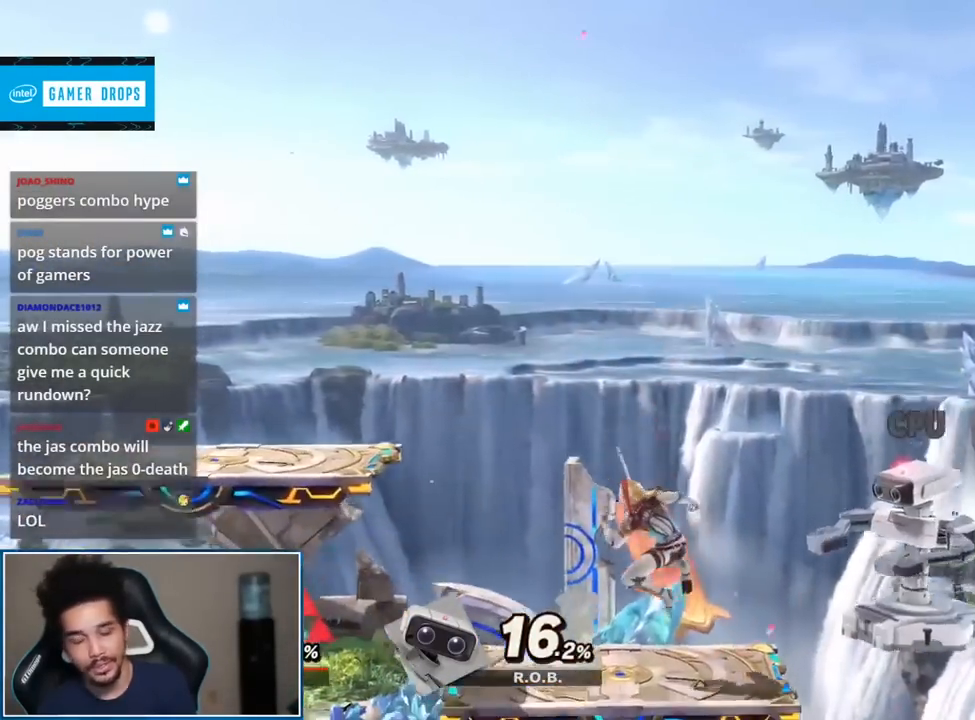
{"buttons": [], "left_stick": "center", "right_stick": "center", "events": []}
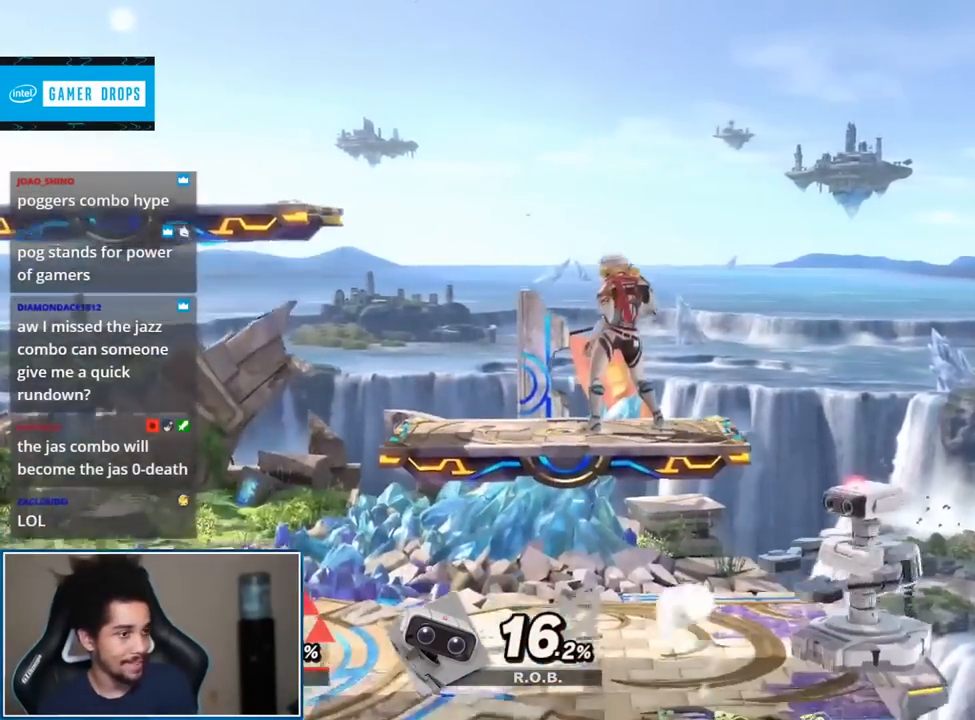
{"buttons": [], "left_stick": "center", "right_stick": "center", "events": []}
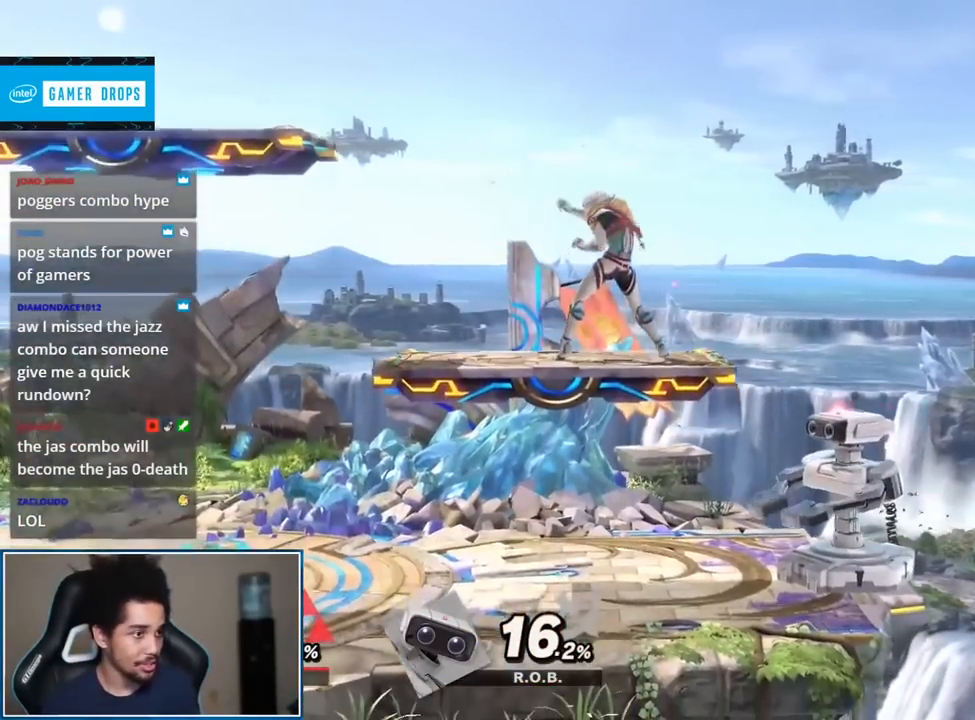
{"buttons": [], "left_stick": "center", "right_stick": "center", "events": [[183, "left_stick", "down"], [317, "left_stick", "center"]]}
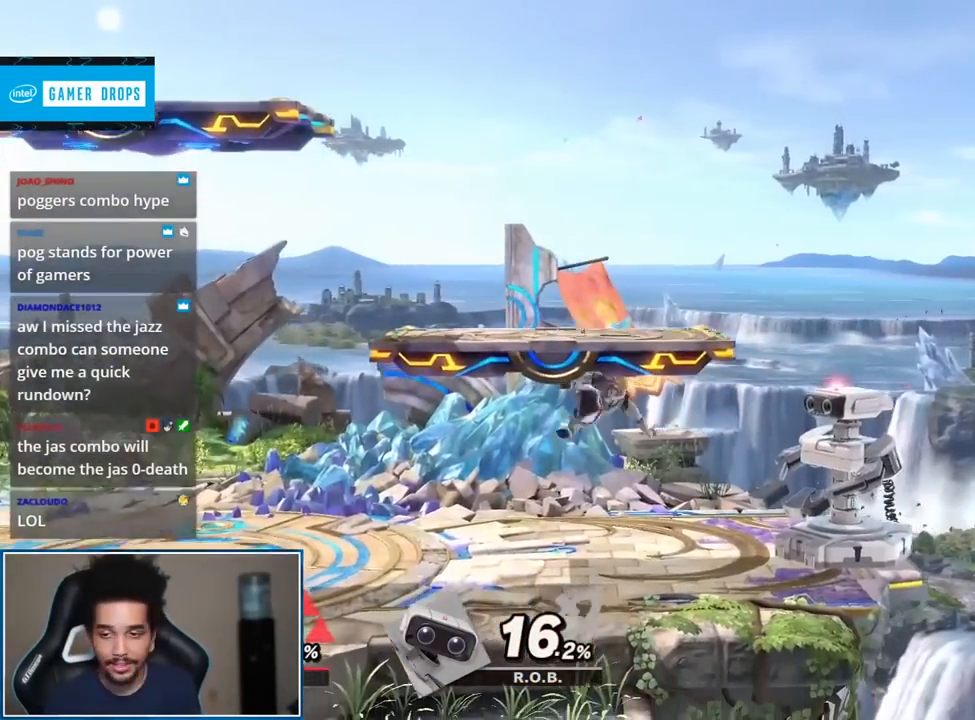
{"buttons": [], "left_stick": "center", "right_stick": "center", "events": [[33, "A", "down"], [33, "L1", "down"], [33, "R1", "down"], [183, "A", "up"], [183, "L1", "up"], [217, "R1", "up"]]}
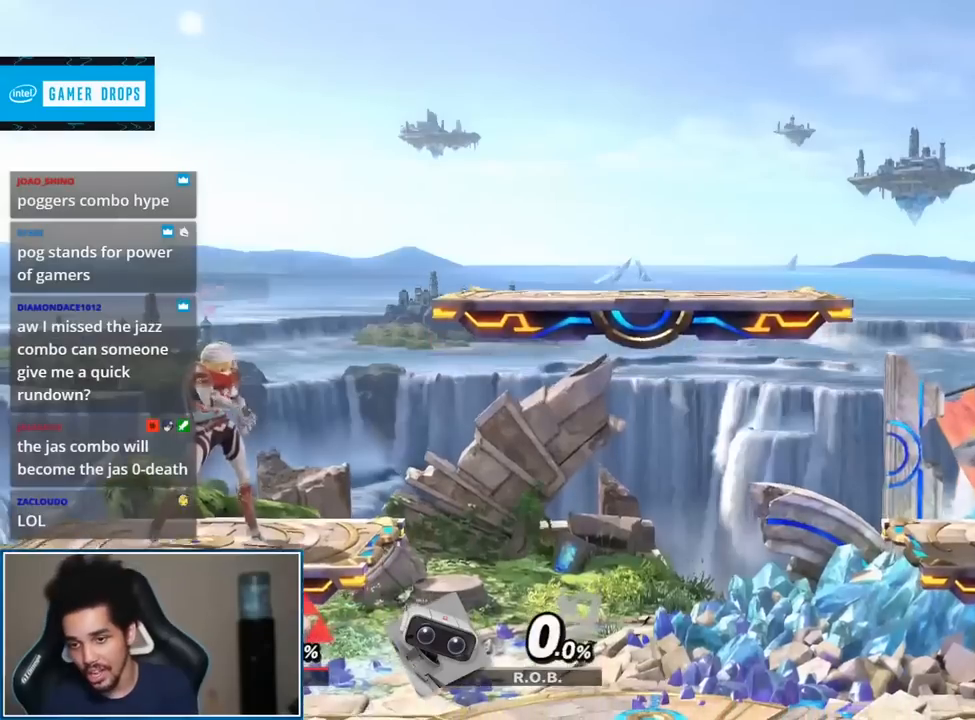
{"buttons": [], "left_stick": "center", "right_stick": "center", "events": []}
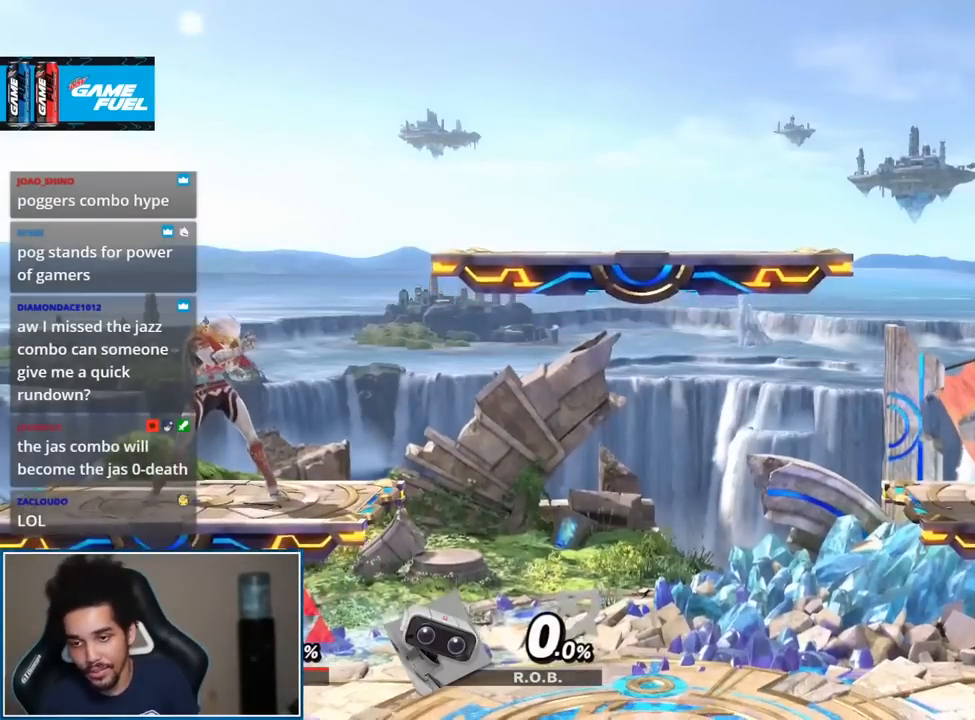
{"buttons": [], "left_stick": "center", "right_stick": "center", "events": []}
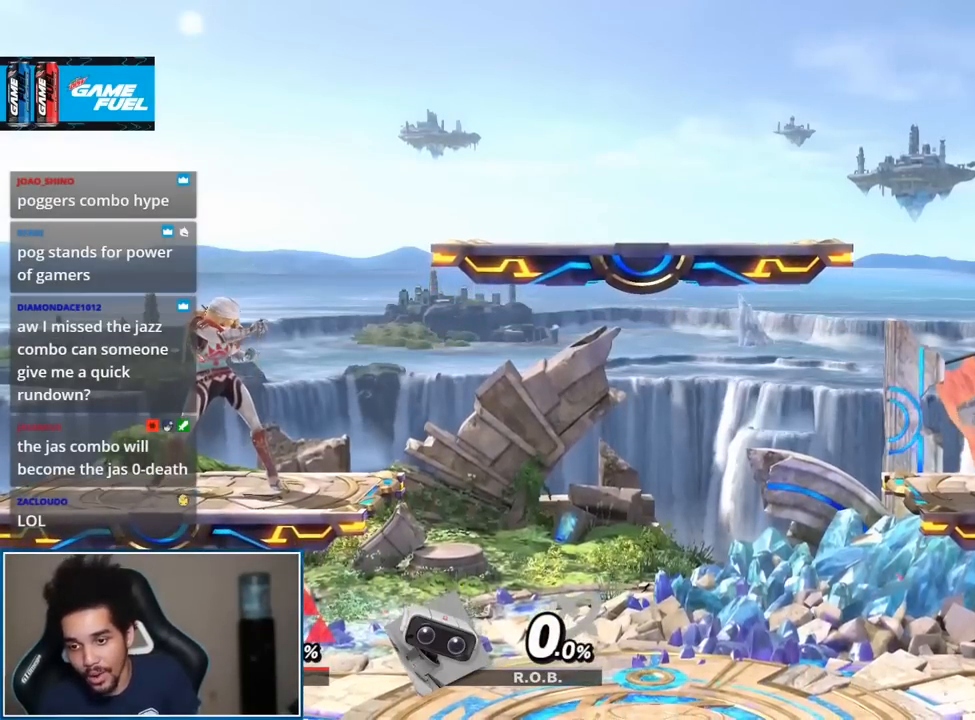
{"buttons": [], "left_stick": "center", "right_stick": "center", "events": []}
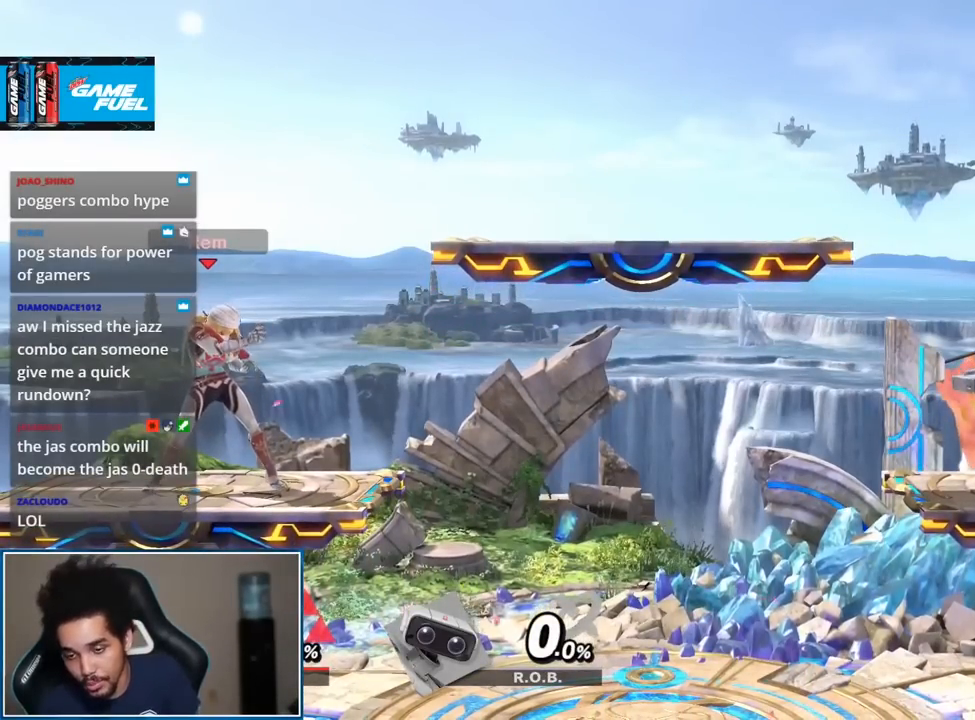
{"buttons": [], "left_stick": "center", "right_stick": "center", "events": []}
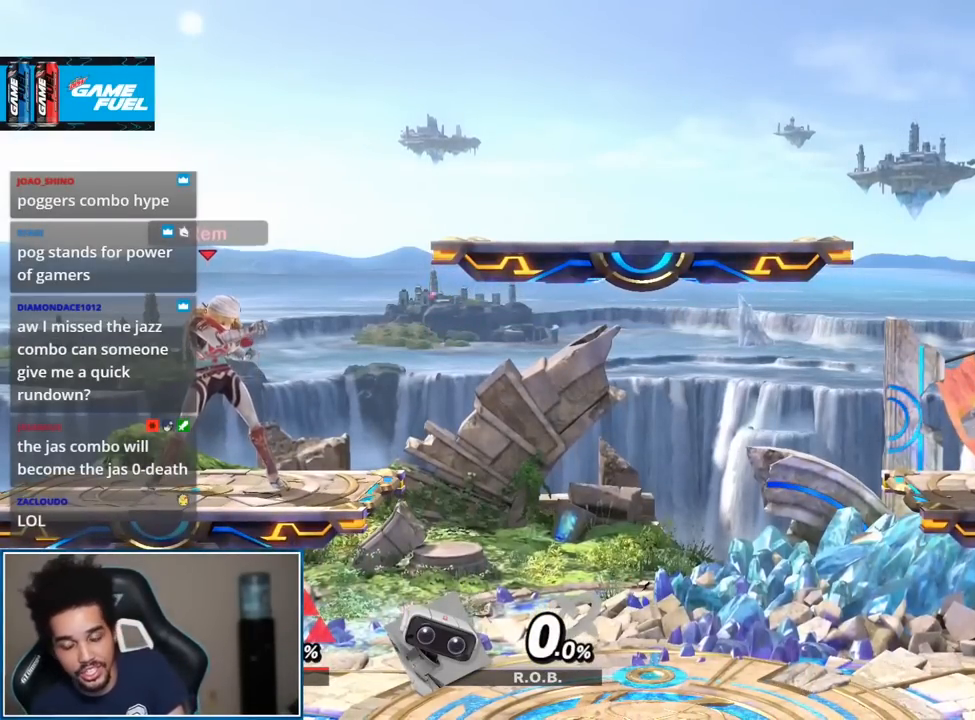
{"buttons": [], "left_stick": "center", "right_stick": "center", "events": []}
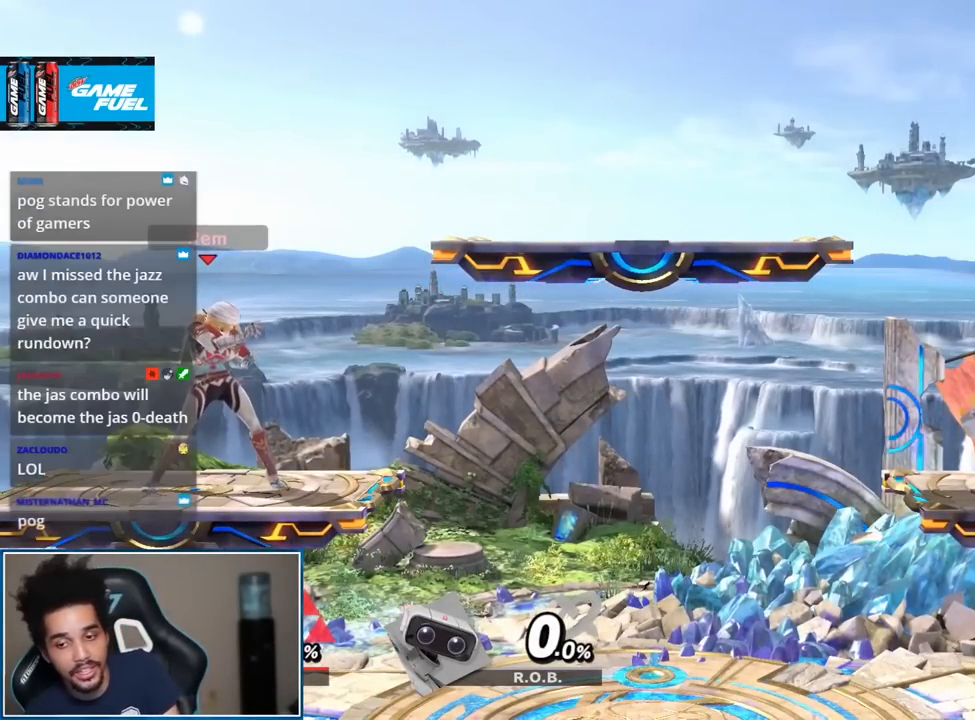
{"buttons": [], "left_stick": "center", "right_stick": "center", "events": []}
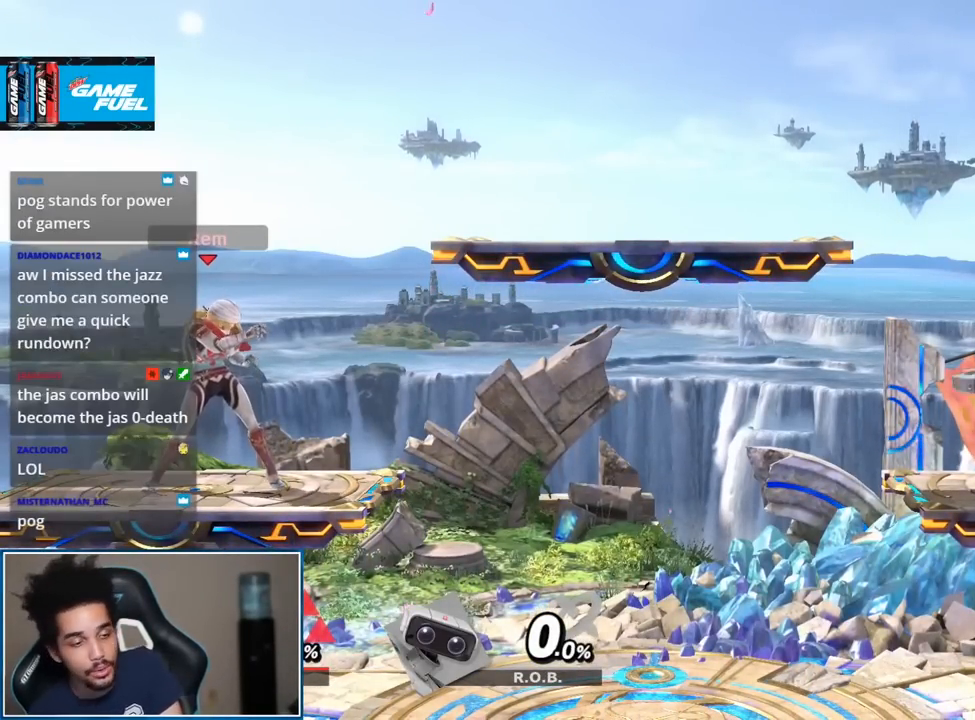
{"buttons": [], "left_stick": "center", "right_stick": "center", "events": []}
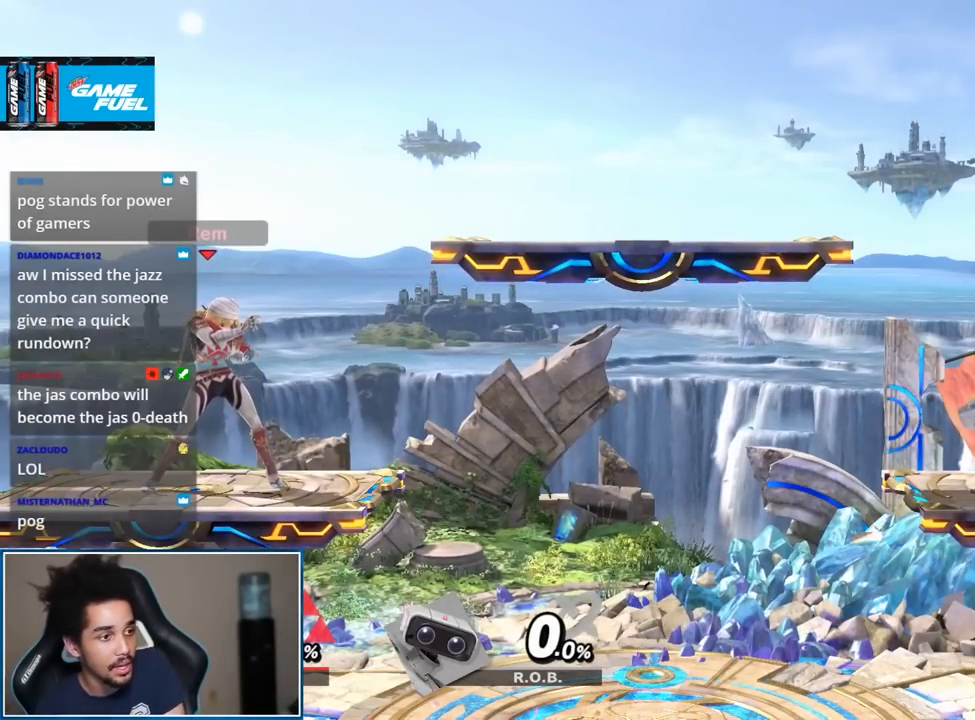
{"buttons": [], "left_stick": "center", "right_stick": "center", "events": []}
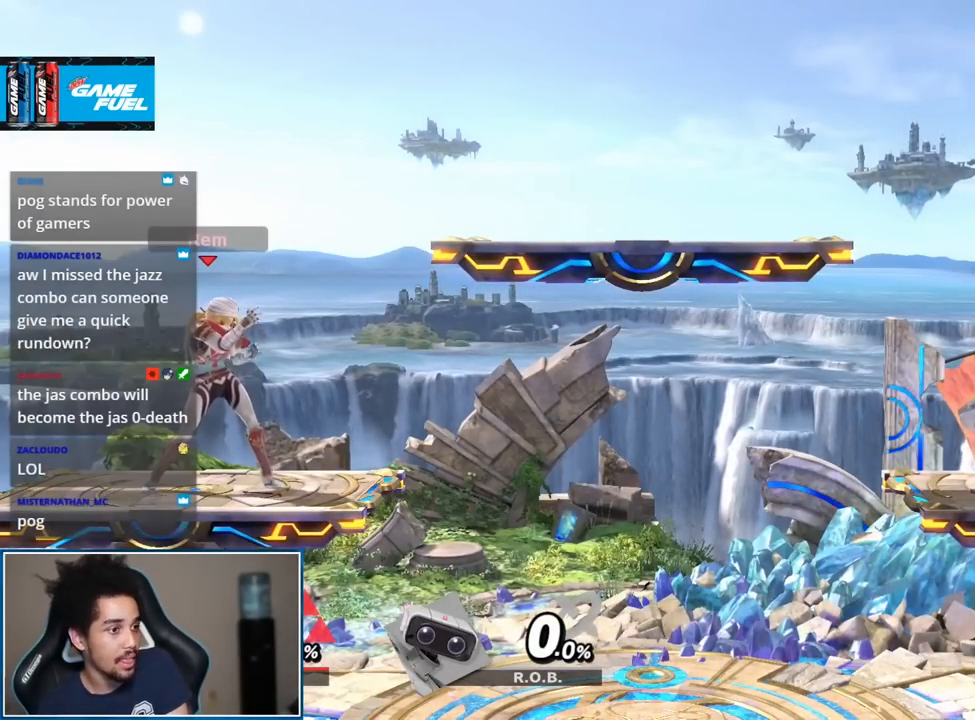
{"buttons": [], "left_stick": "center", "right_stick": "center", "events": []}
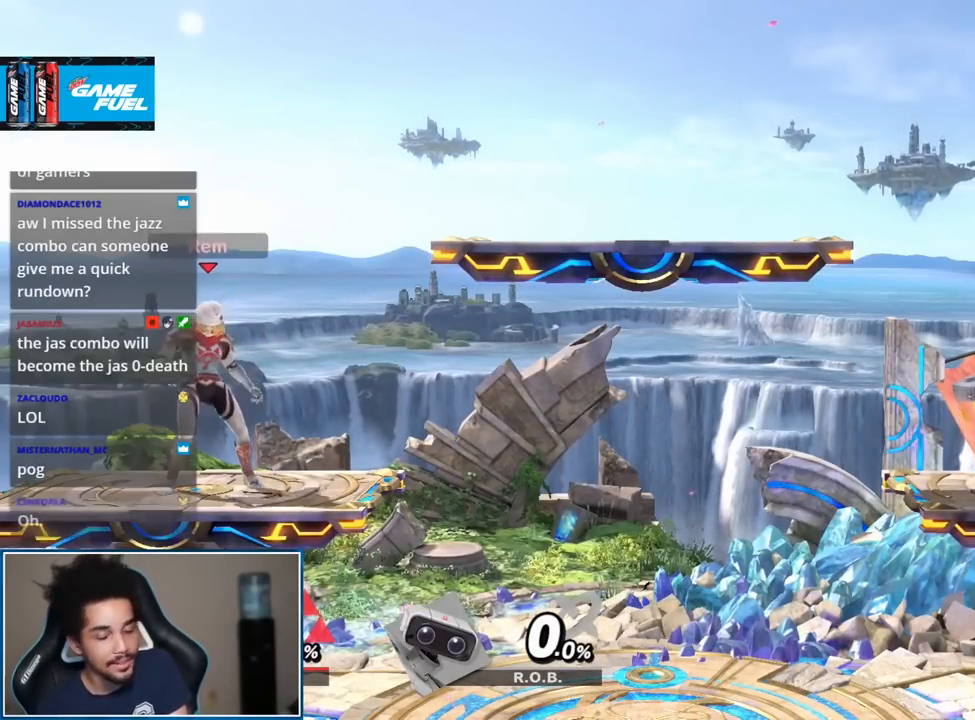
{"buttons": [], "left_stick": "center", "right_stick": "center", "events": [[133, "START", "down"], [317, "START", "up"]]}
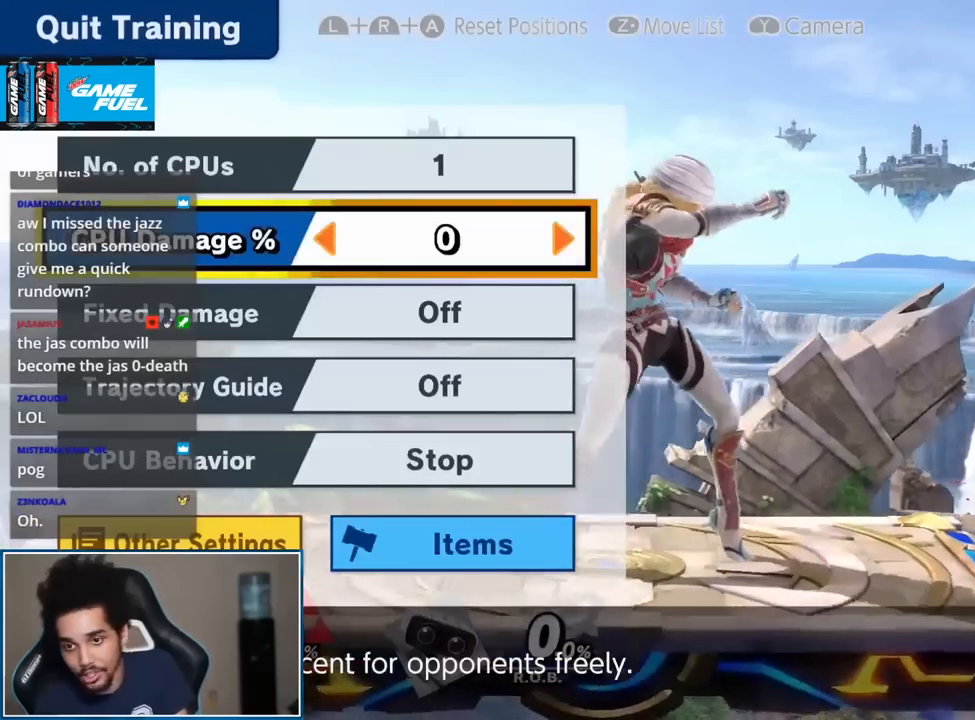
{"buttons": [], "left_stick": "right", "right_stick": "center", "events": [[283, "left_stick", "right"]]}
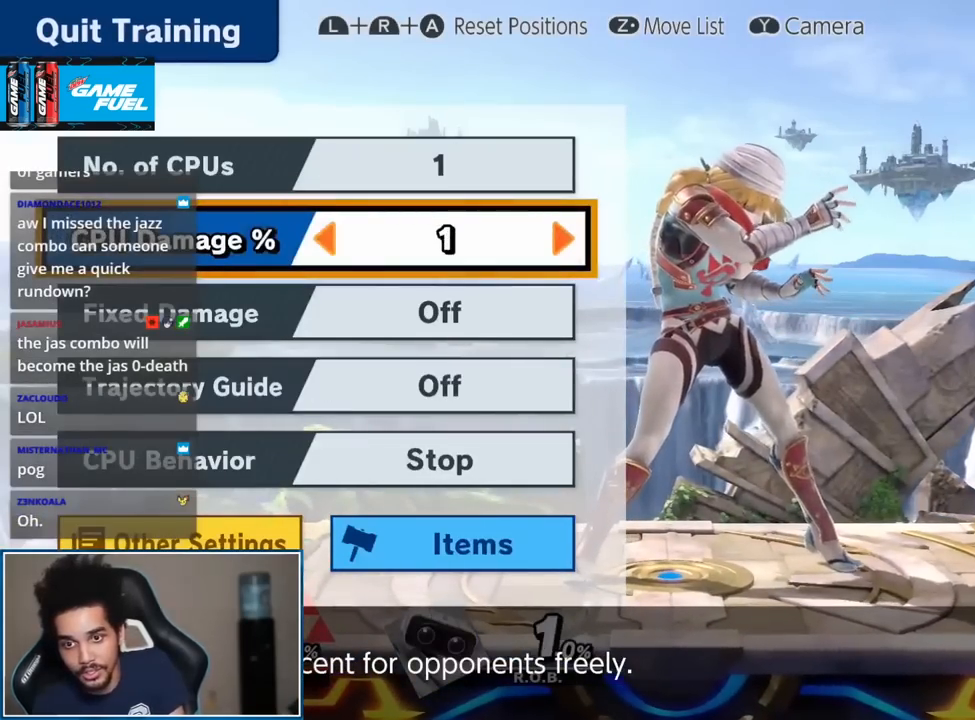
{"buttons": [], "left_stick": "right", "right_stick": "center", "events": []}
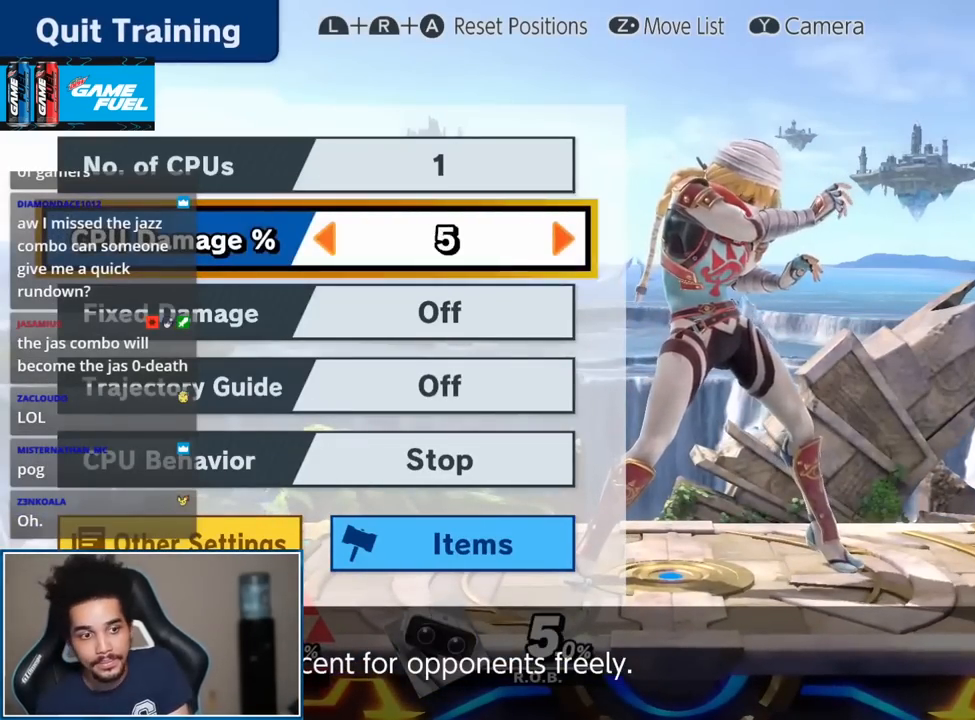
{"buttons": [], "left_stick": "right", "right_stick": "center", "events": []}
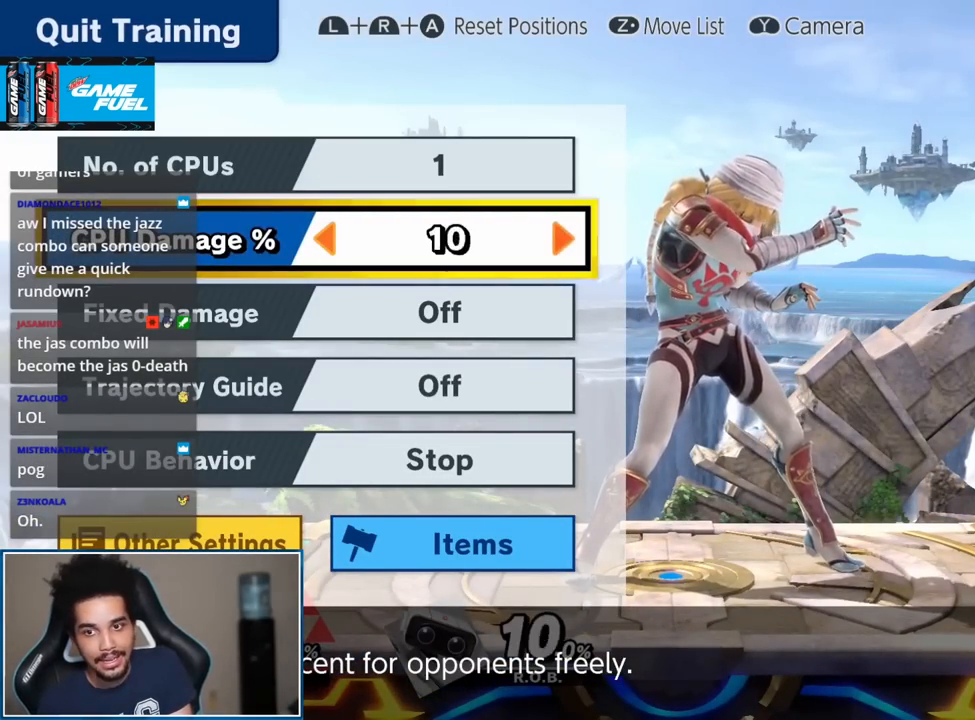
{"buttons": [], "left_stick": "right", "right_stick": "center", "events": []}
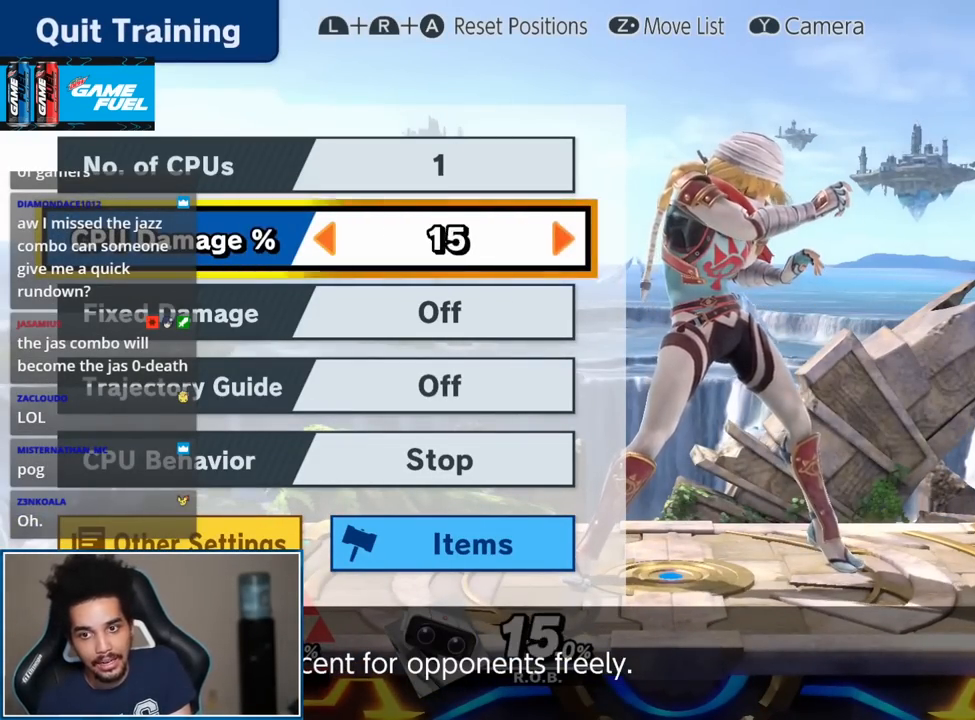
{"buttons": [], "left_stick": "right", "right_stick": "center", "events": []}
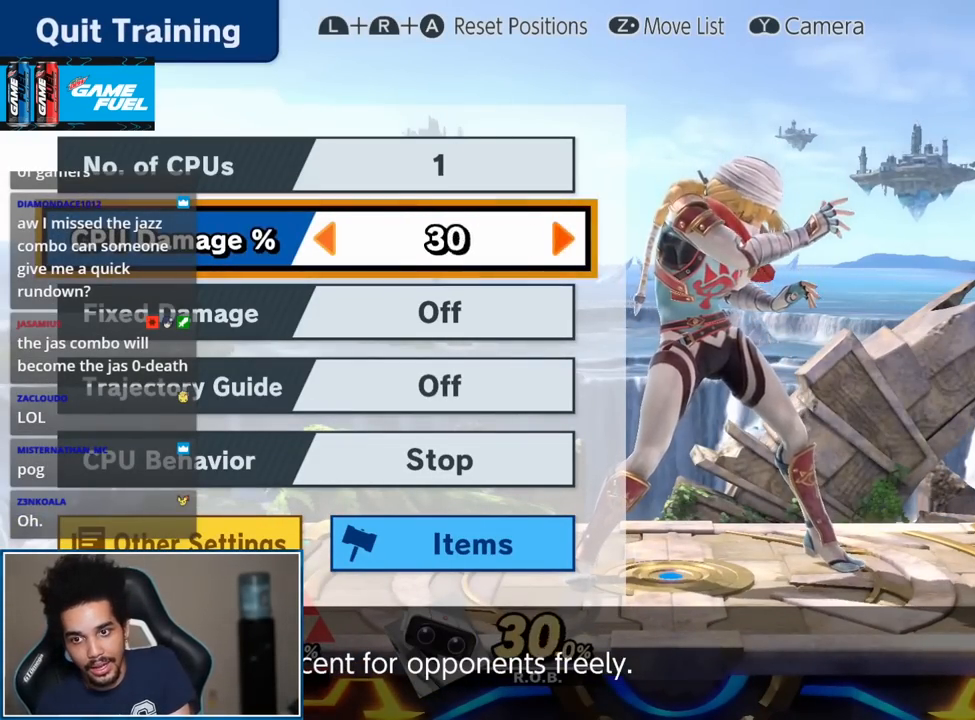
{"buttons": [], "left_stick": "right", "right_stick": "center", "events": []}